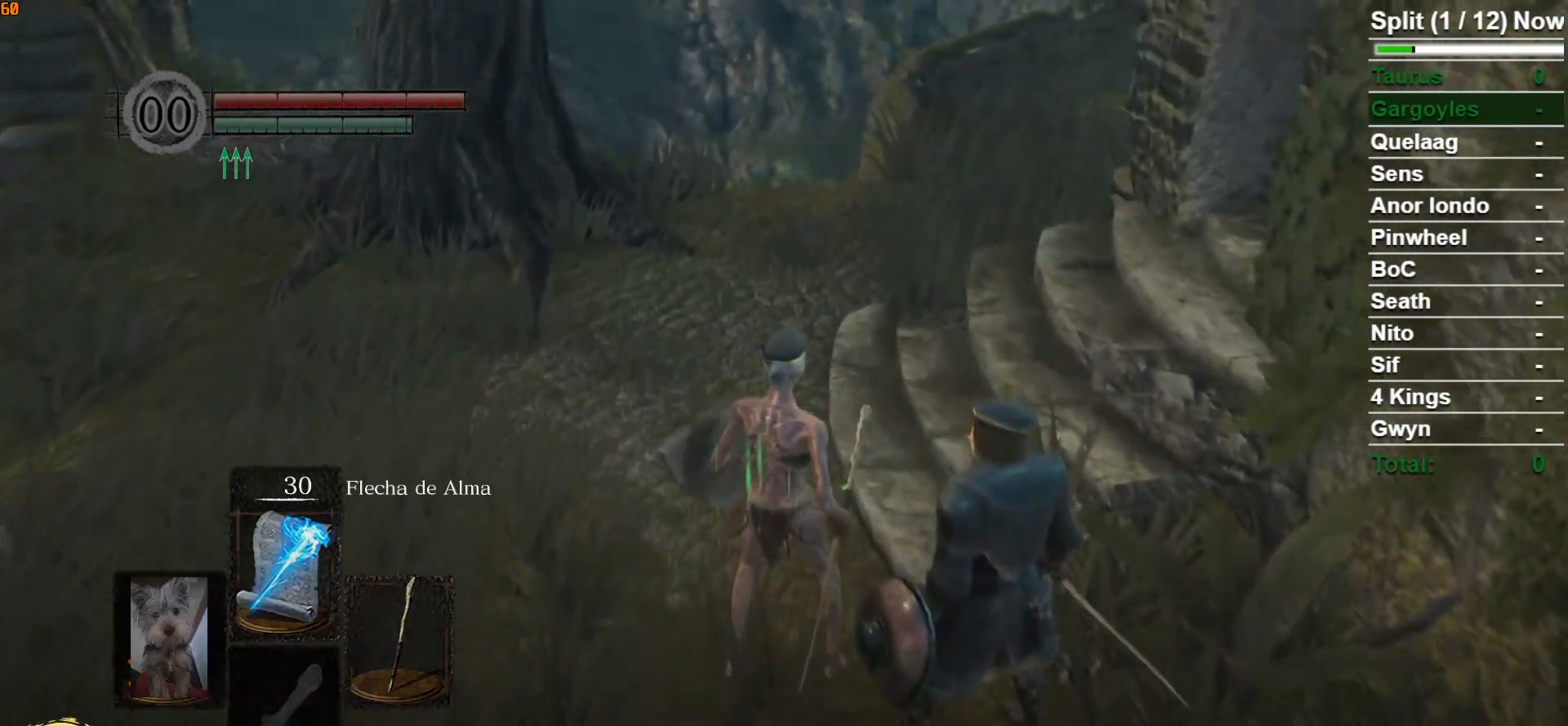
Gameplay with a controller (Xbox layout); each line is a JSON object with the inputs held at the frame after it. "events" lists button and stick changes between this image and that frame as [ms after this image, input, new state], when the widget could be followed in between.
{"buttons": [], "left_stick": "center", "right_stick": "center", "events": [[67, "A", "down"], [100, "left_stick", "right"], [133, "A", "up"], [183, "left_stick", "center"], [250, "A", "down"], [317, "A", "up"], [400, "A", "down"], [483, "A", "up"]]}
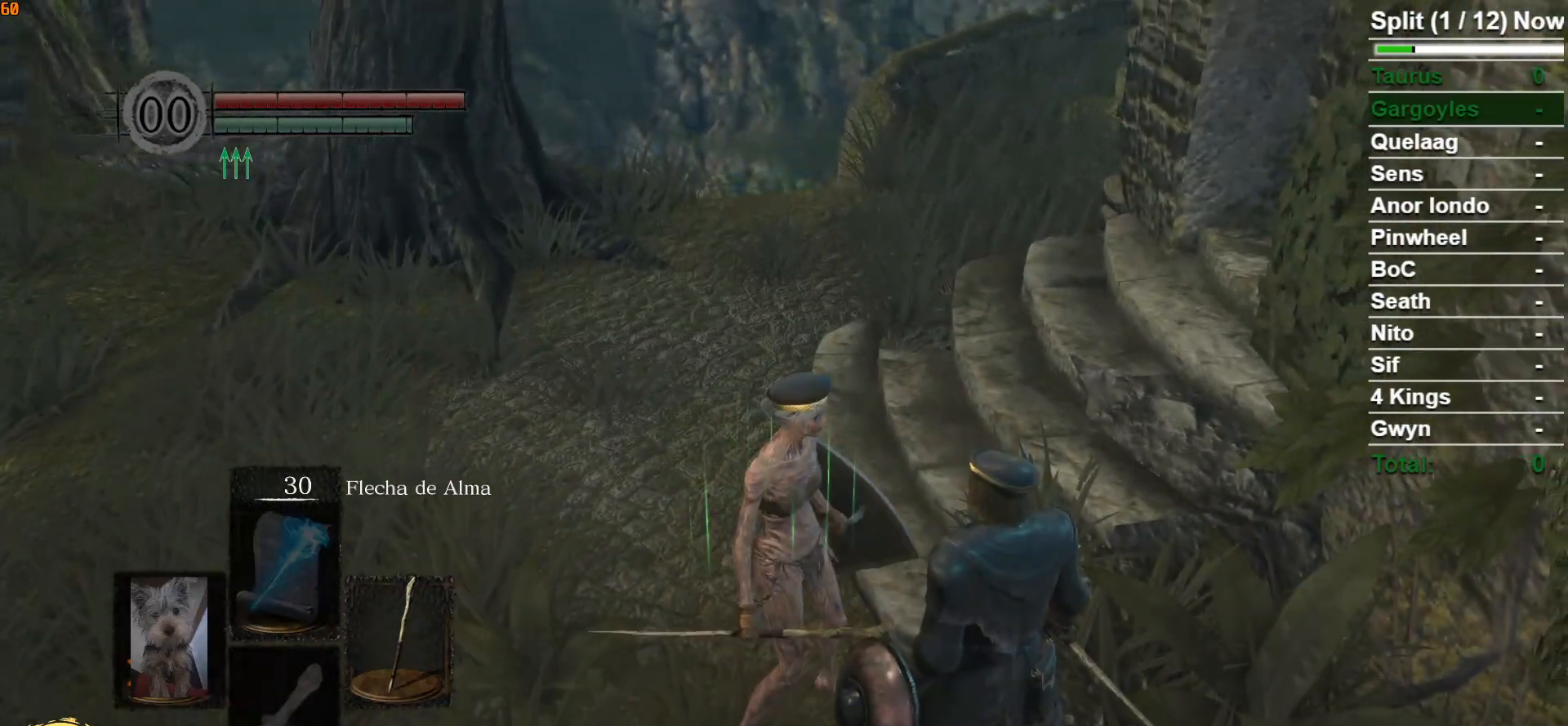
{"buttons": ["DPAD_LEFT"], "left_stick": "center", "right_stick": "center", "events": [[450, "DPAD_LEFT", "down"]]}
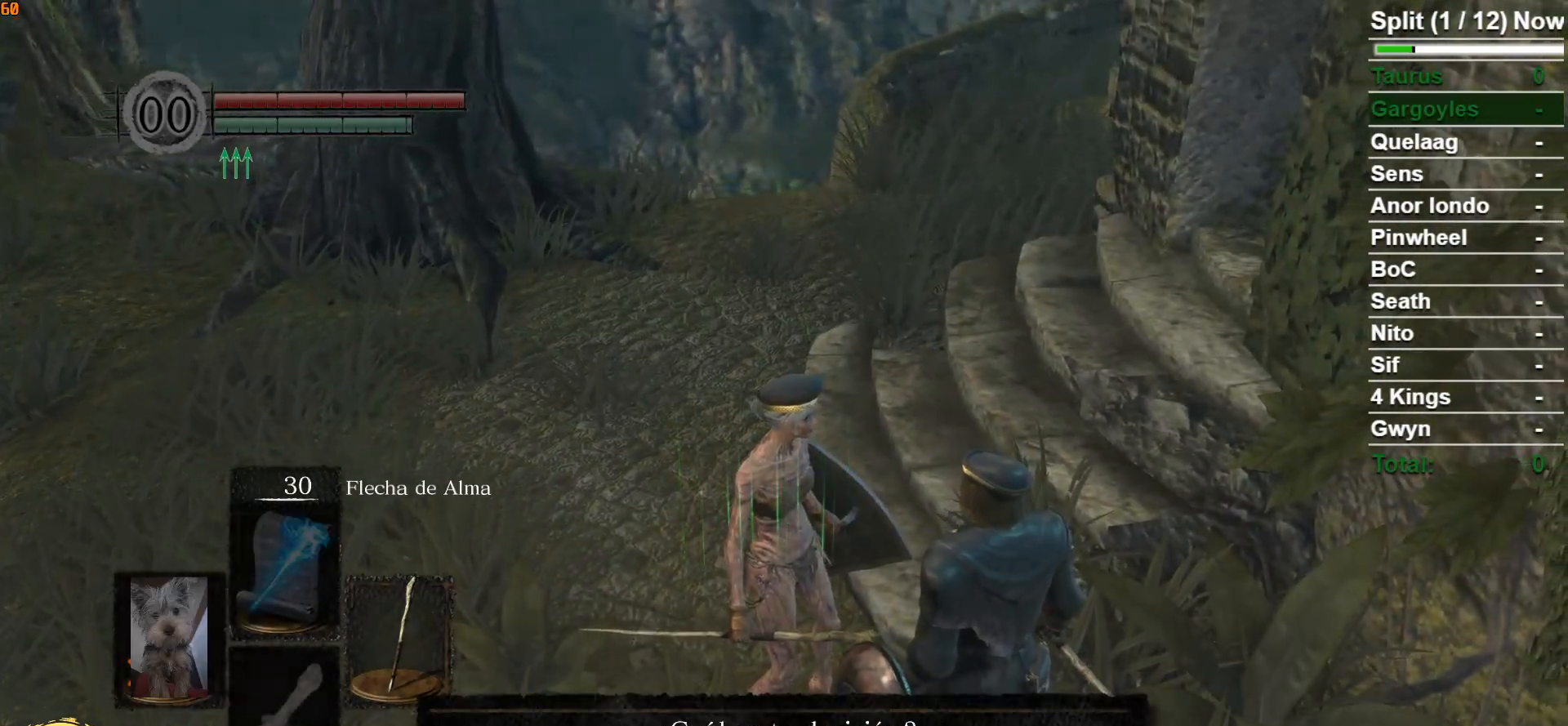
{"buttons": ["A"], "left_stick": "center", "right_stick": "center", "events": [[33, "DPAD_LEFT", "up"], [67, "A", "down"], [150, "A", "up"], [267, "A", "down"], [333, "A", "up"], [433, "A", "down"]]}
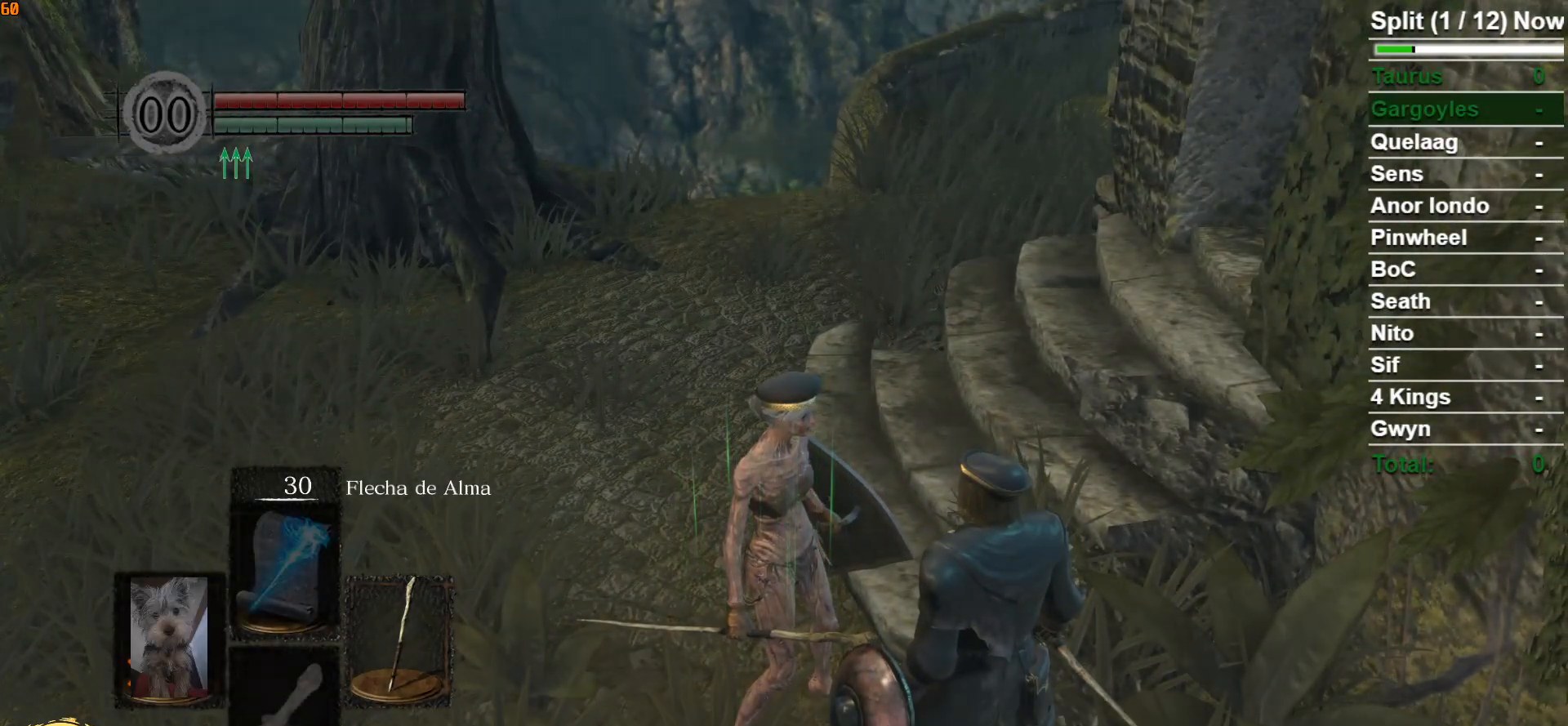
{"buttons": ["A"], "left_stick": "up-right", "right_stick": "center", "events": [[17, "A", "up"], [100, "A", "down"], [133, "left_stick", "up-right"], [200, "A", "up"], [283, "A", "down"], [367, "A", "up"], [467, "A", "down"]]}
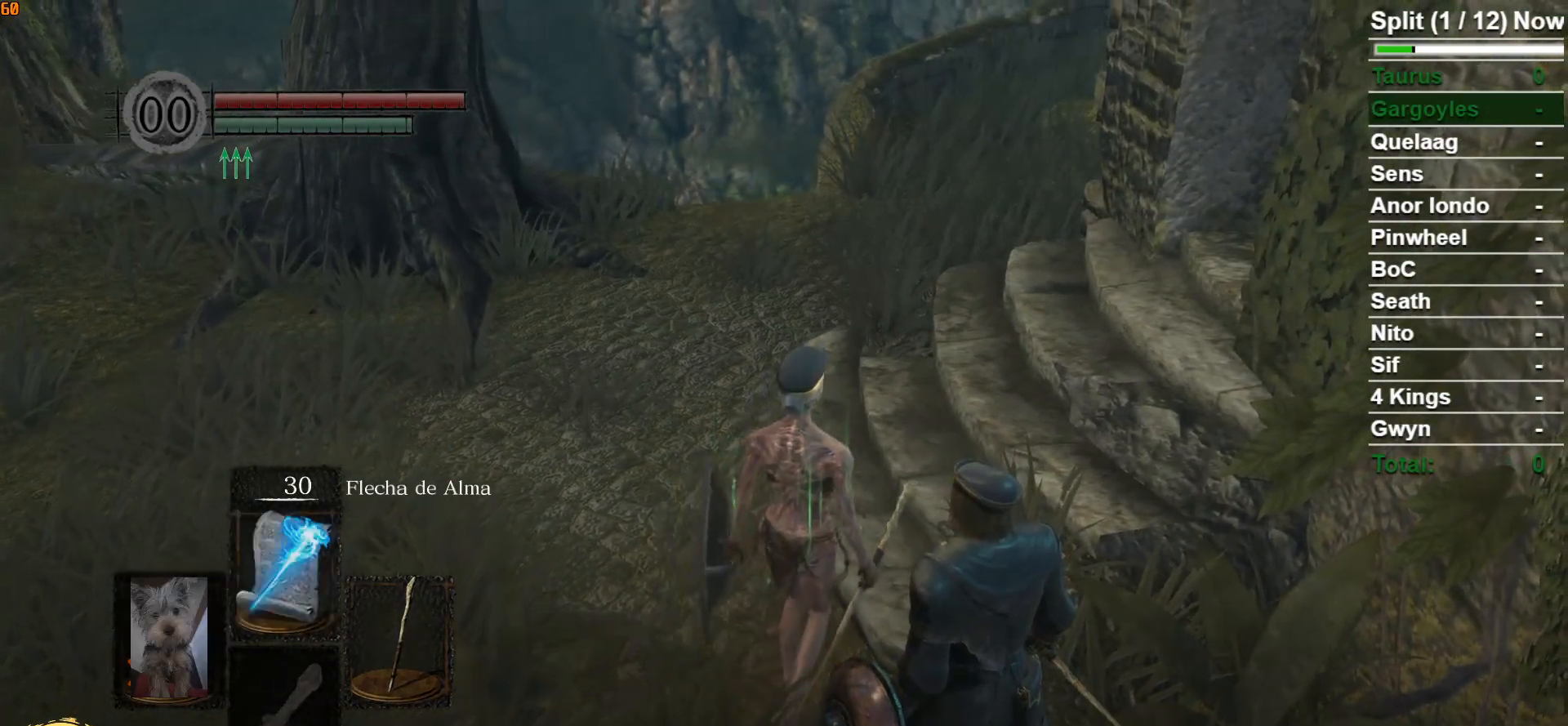
{"buttons": ["A"], "left_stick": "center", "right_stick": "center", "events": [[17, "left_stick", "up"], [50, "A", "up"], [133, "A", "down"], [217, "A", "up"], [233, "left_stick", "center"], [317, "A", "down"], [400, "A", "up"], [483, "A", "down"]]}
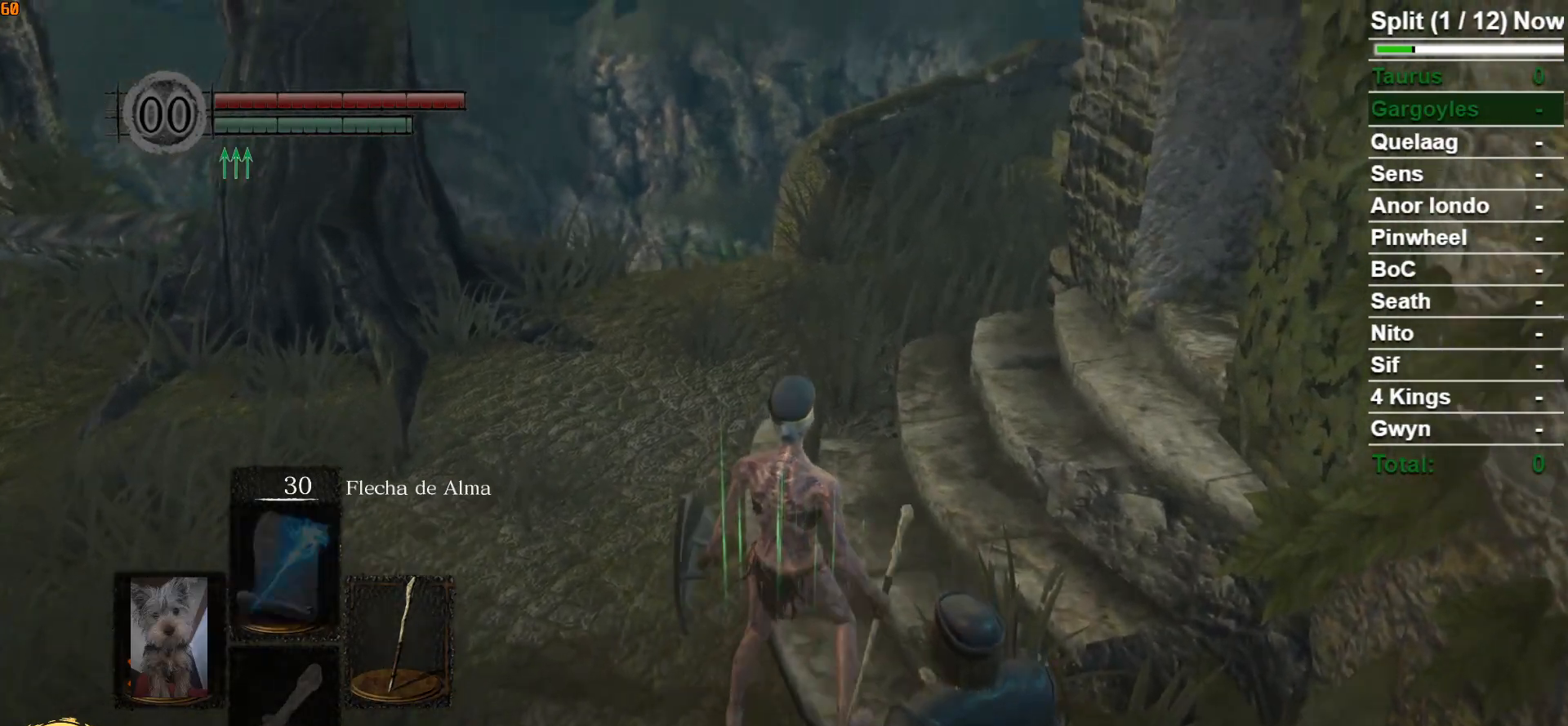
{"buttons": [], "left_stick": "center", "right_stick": "center", "events": [[67, "A", "up"], [183, "A", "down"], [283, "A", "up"]]}
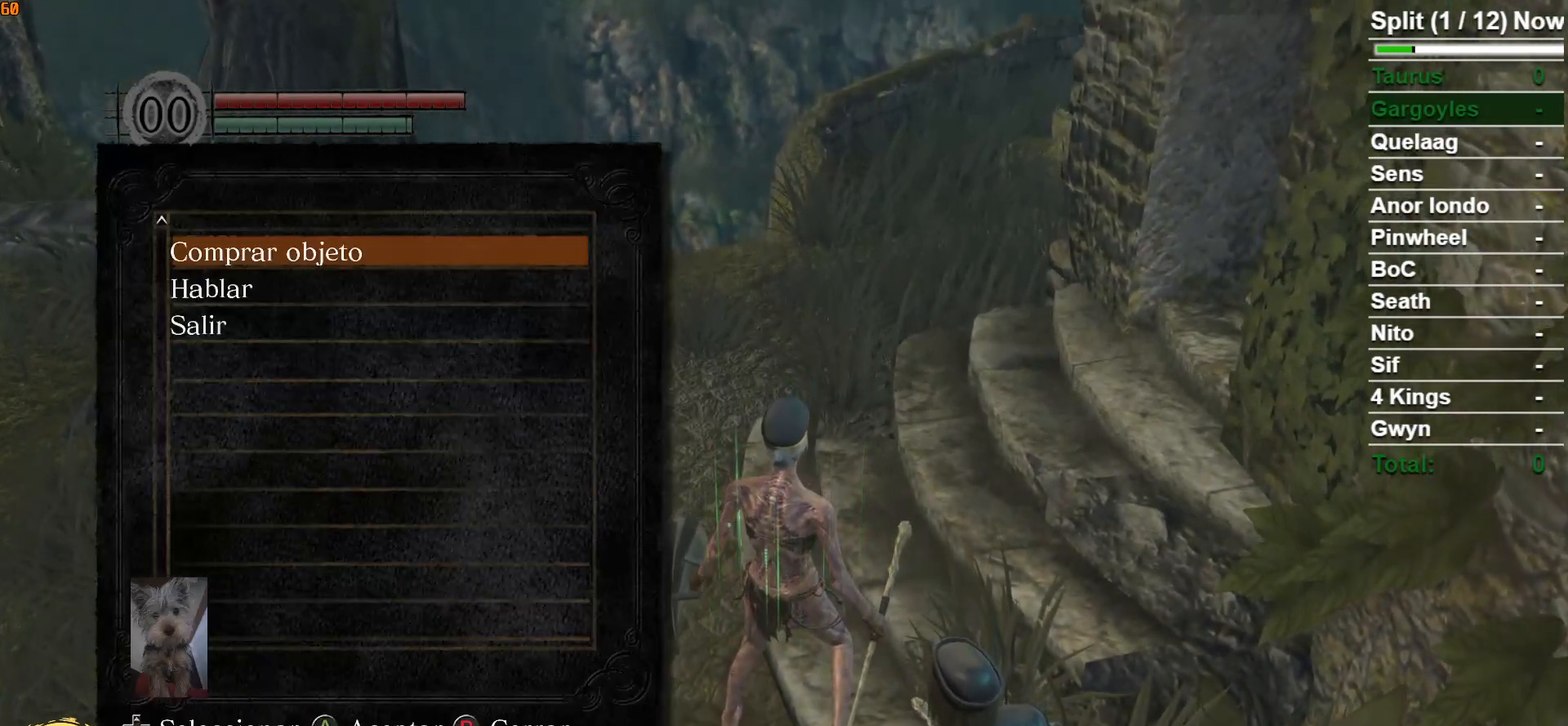
{"buttons": [], "left_stick": "center", "right_stick": "center", "events": [[183, "A", "down"], [283, "A", "up"]]}
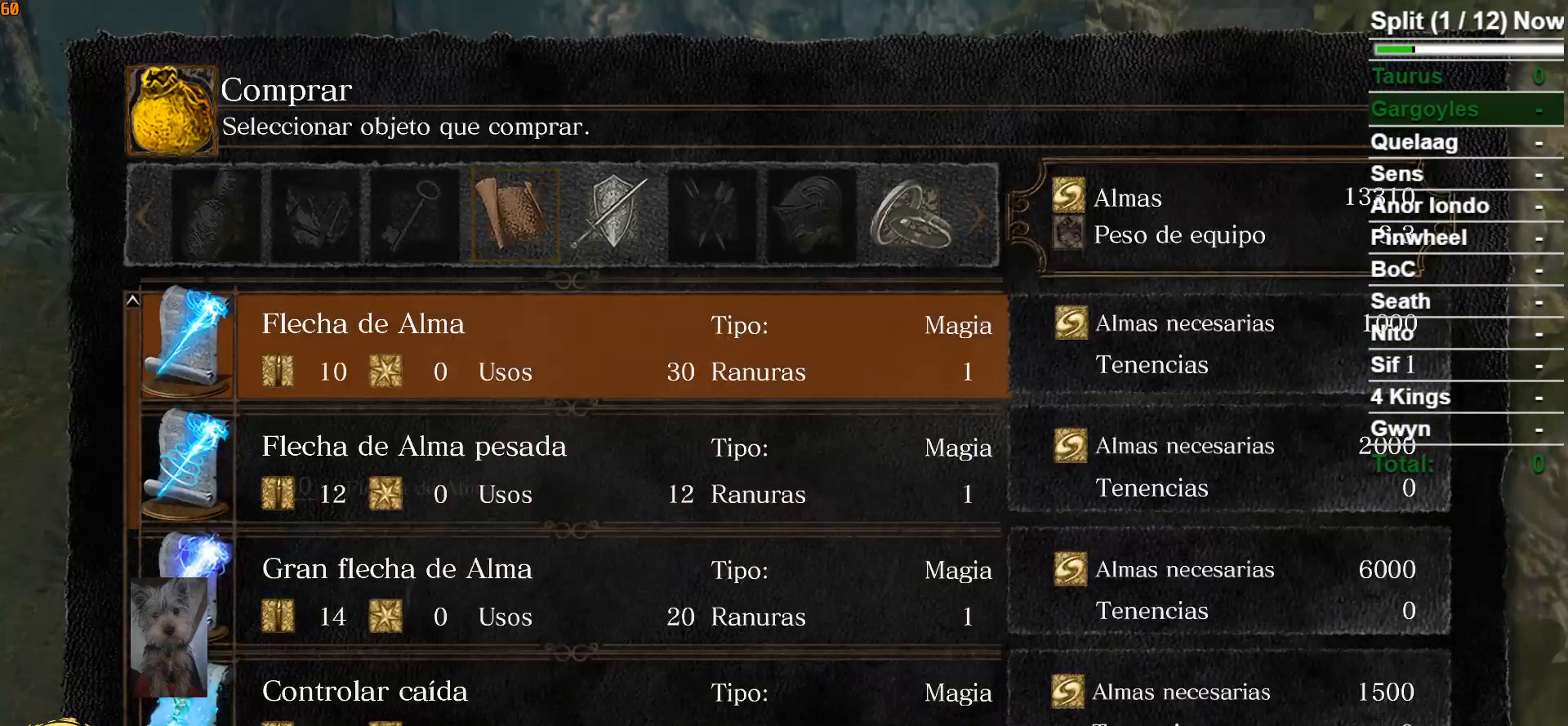
{"buttons": [], "left_stick": "center", "right_stick": "center", "events": [[100, "DPAD_DOWN", "down"], [233, "DPAD_DOWN", "up"]]}
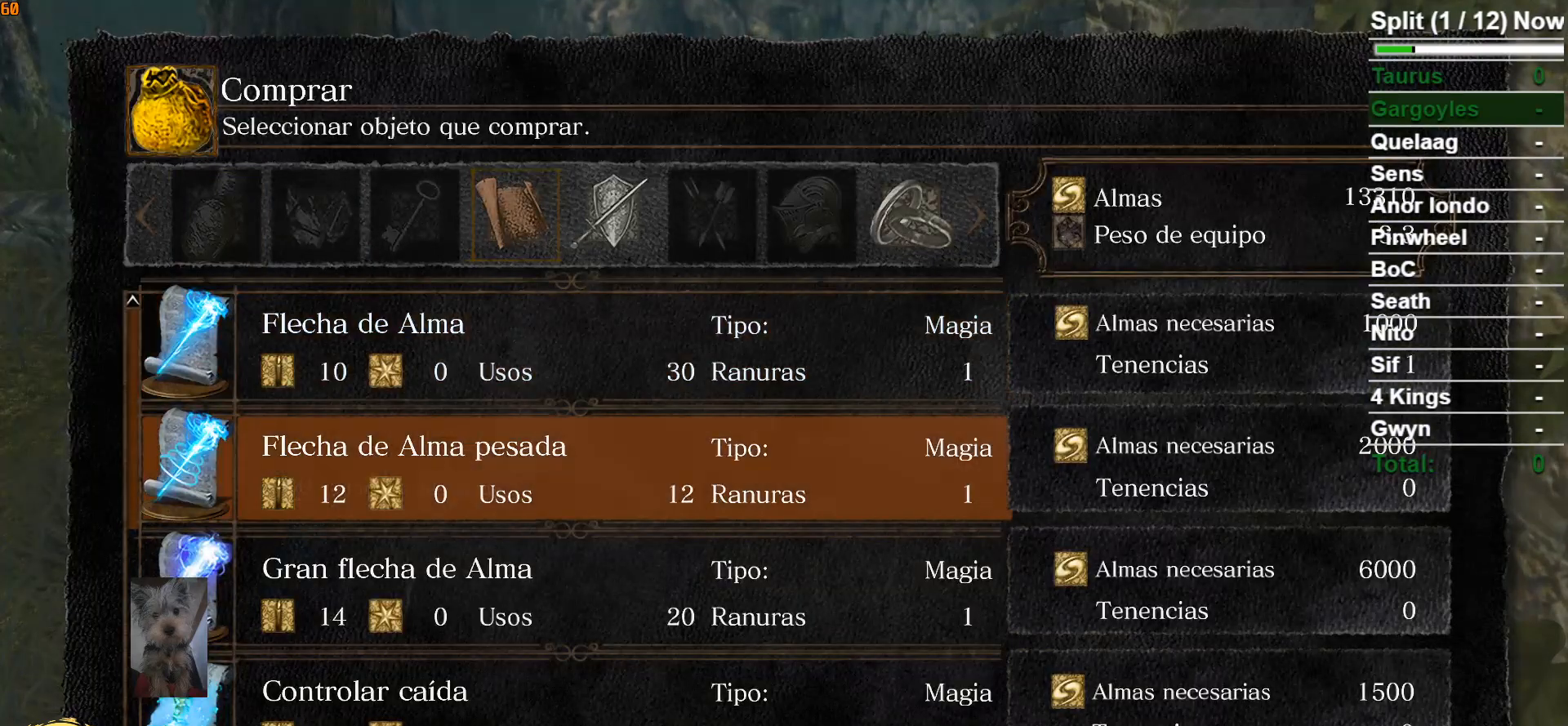
{"buttons": [], "left_stick": "center", "right_stick": "center", "events": []}
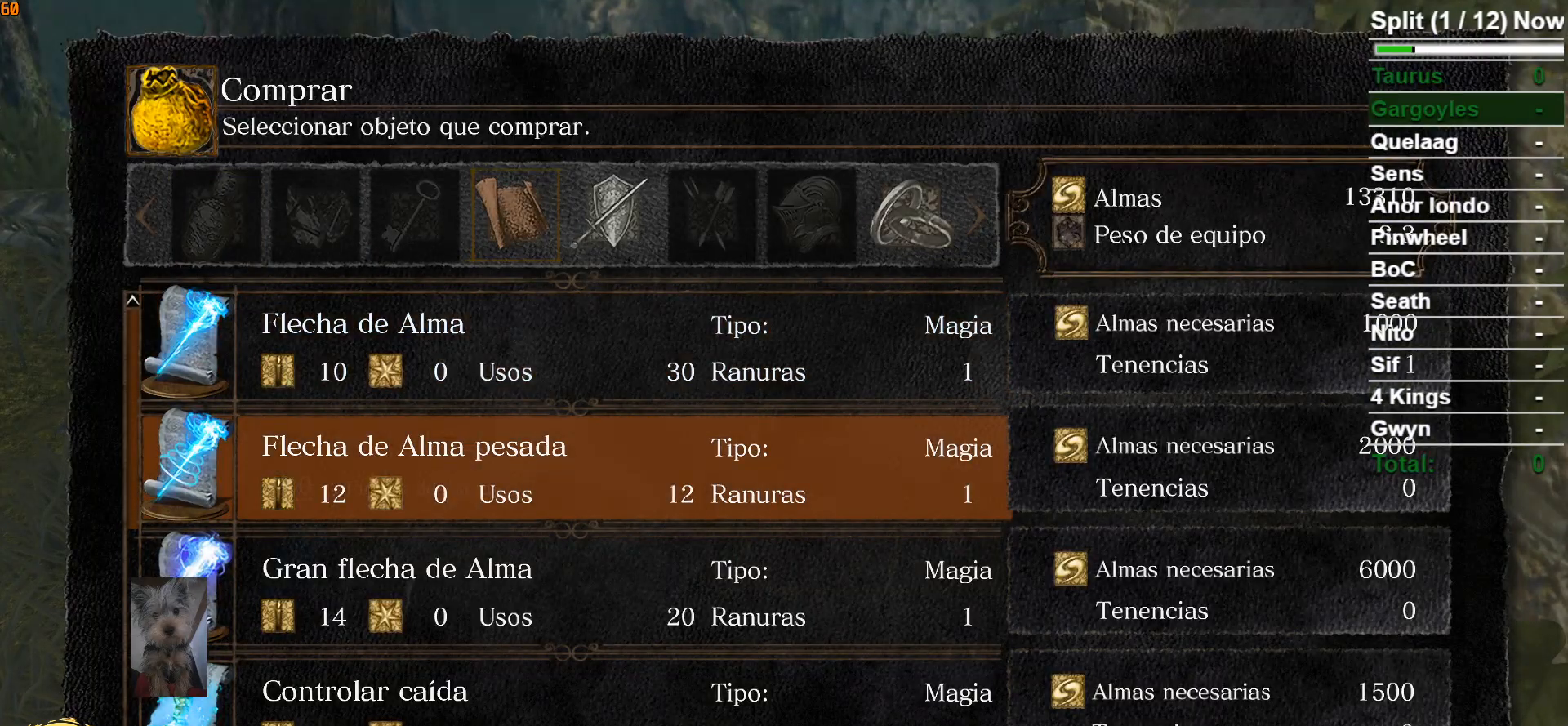
{"buttons": [], "left_stick": "center", "right_stick": "center", "events": []}
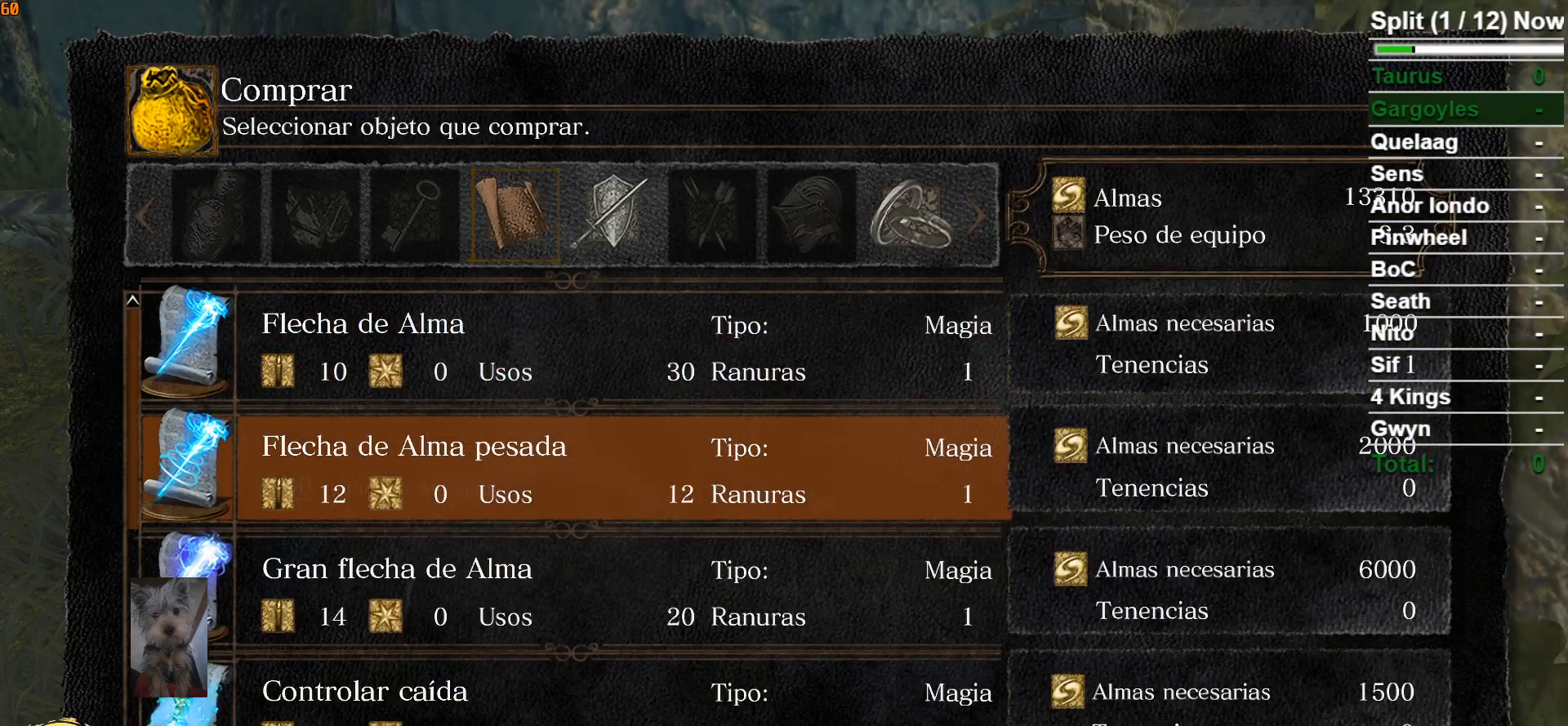
{"buttons": [], "left_stick": "center", "right_stick": "center", "events": []}
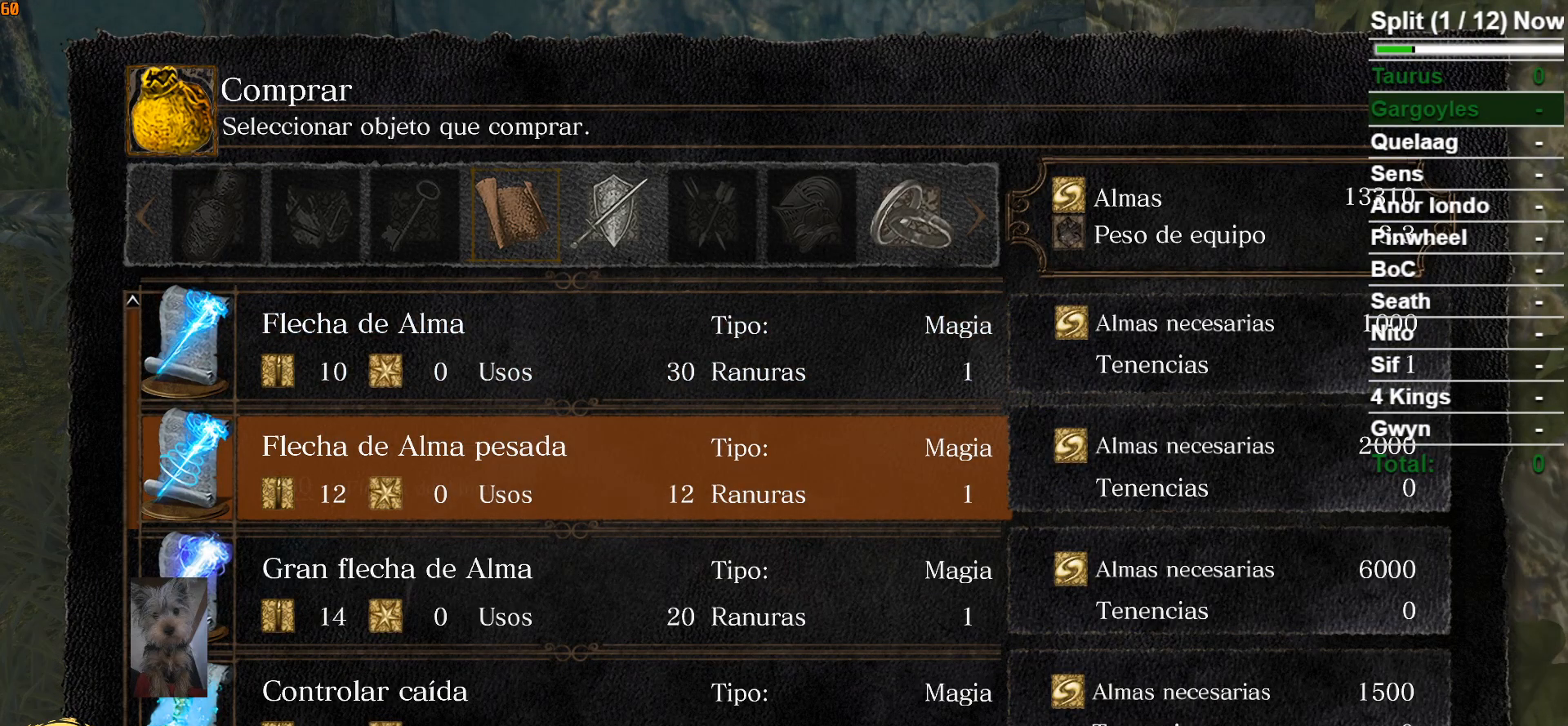
{"buttons": [], "left_stick": "center", "right_stick": "center", "events": [[267, "A", "down"], [383, "A", "up"]]}
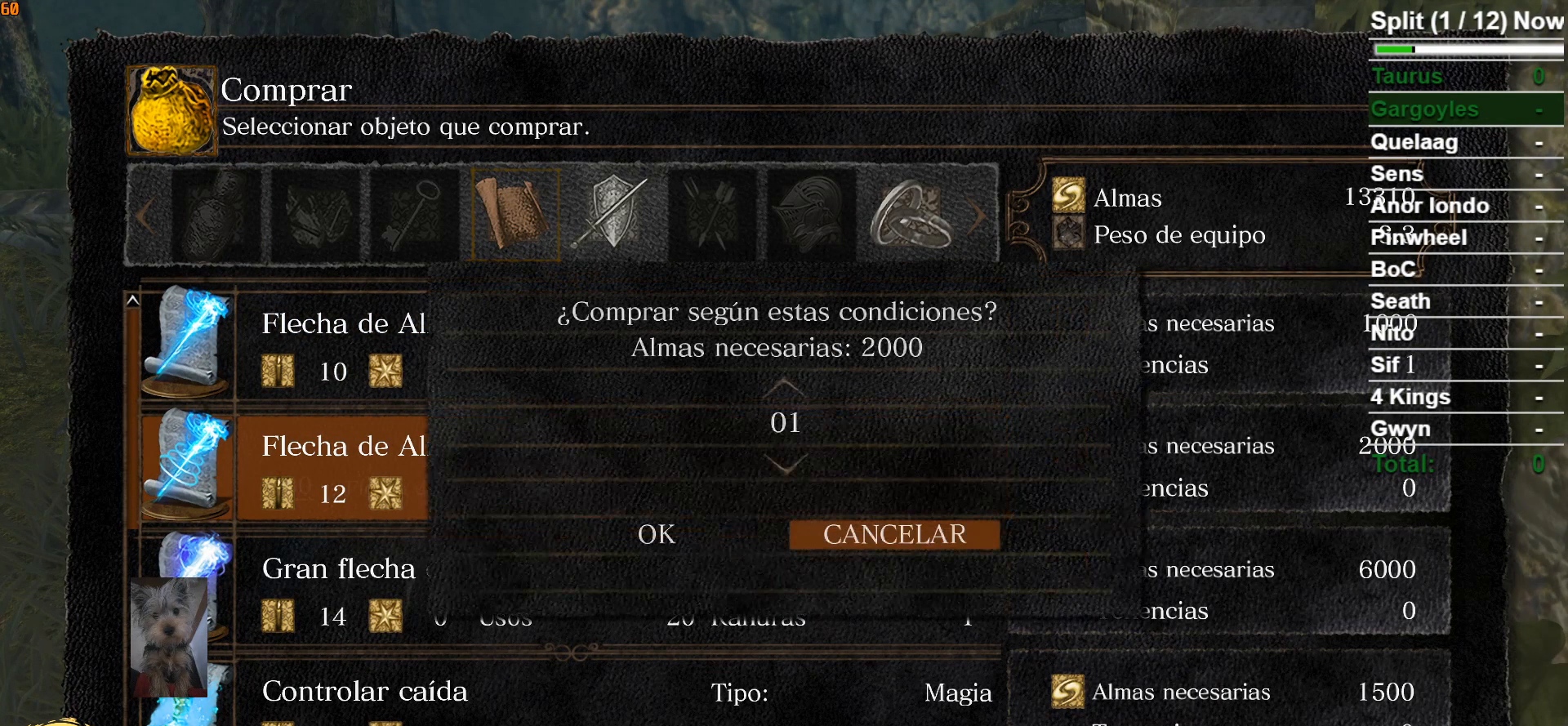
{"buttons": [], "left_stick": "center", "right_stick": "center", "events": [[183, "DPAD_LEFT", "down"], [317, "DPAD_LEFT", "up"], [367, "A", "down"], [483, "A", "up"]]}
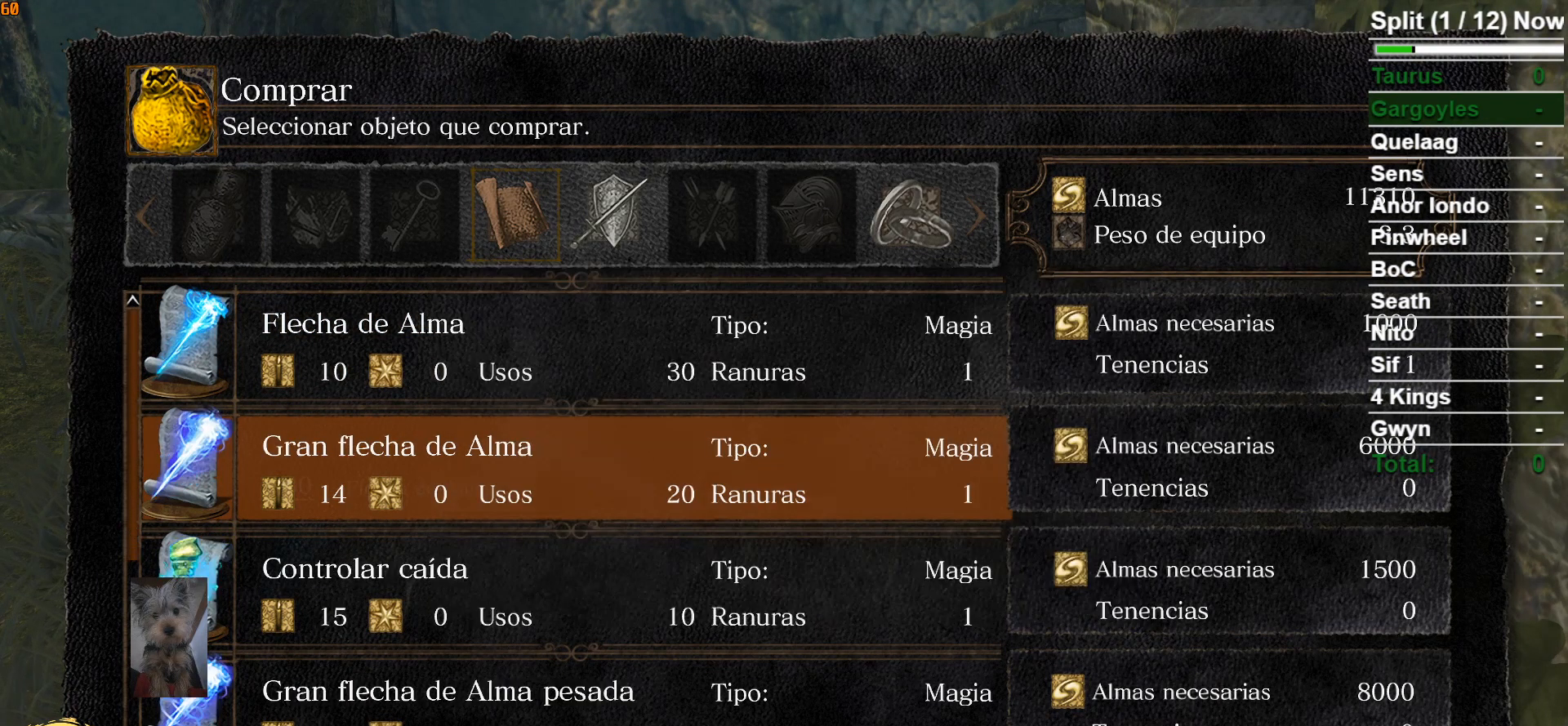
{"buttons": [], "left_stick": "center", "right_stick": "center", "events": []}
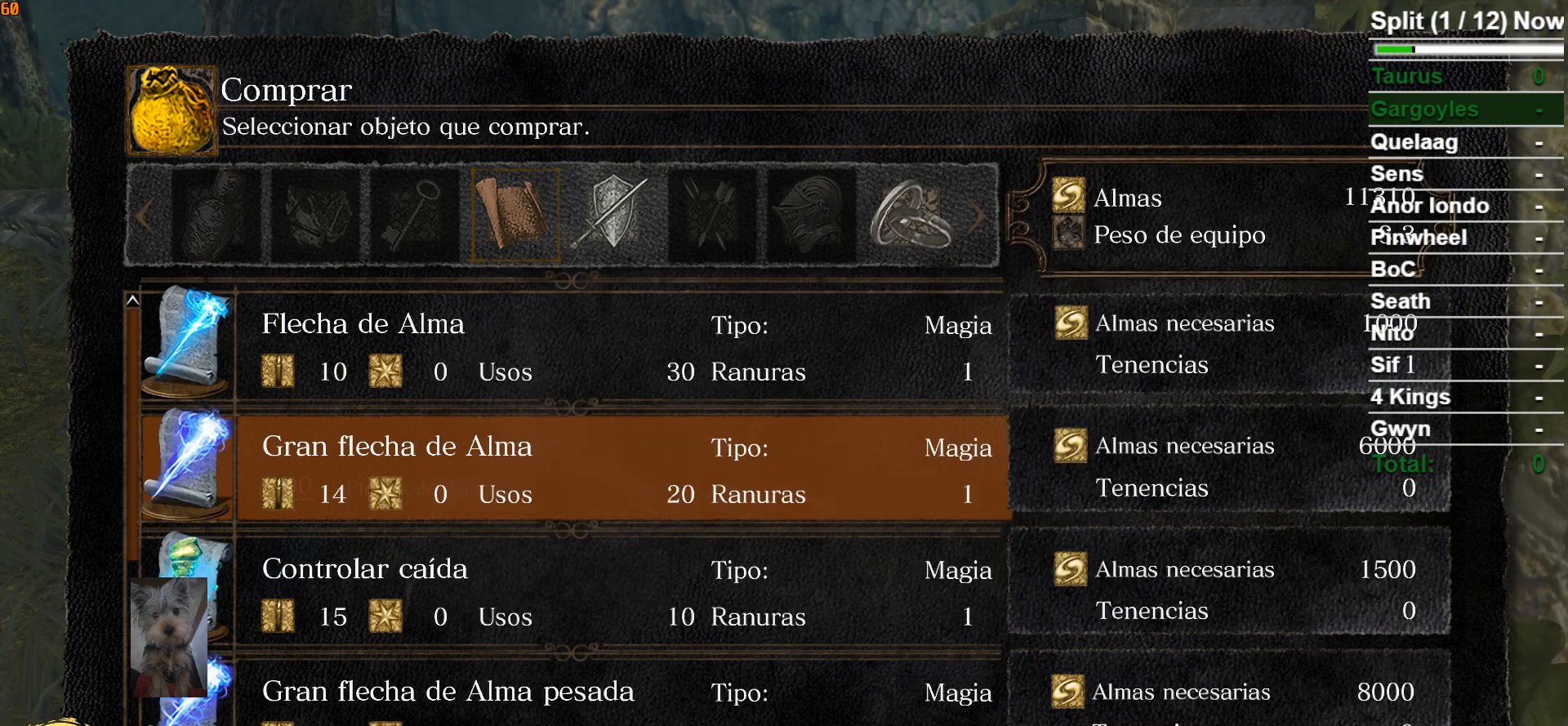
{"buttons": ["DPAD_LEFT"], "left_stick": "center", "right_stick": "center", "events": [[150, "A", "down"], [267, "A", "up"], [467, "DPAD_LEFT", "down"]]}
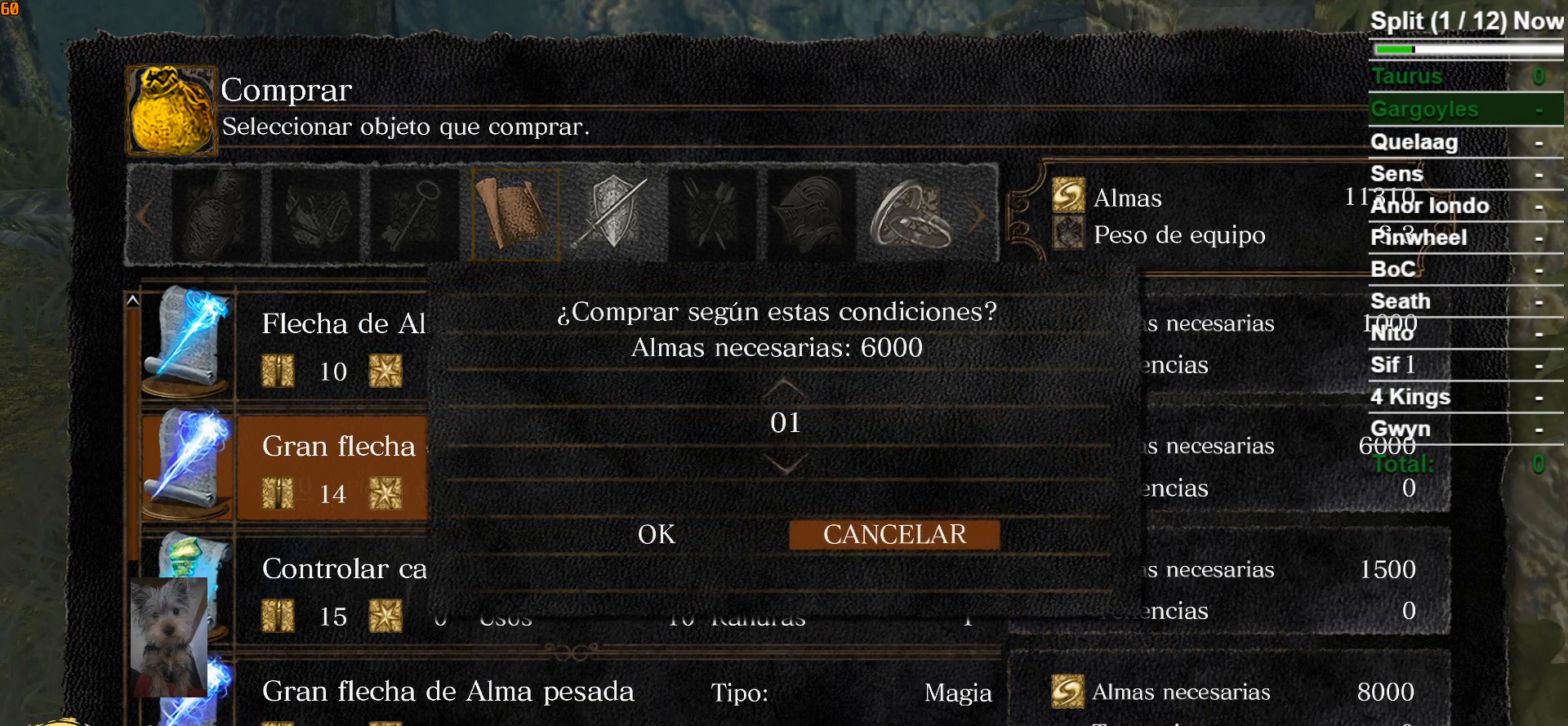
{"buttons": ["A"], "left_stick": "center", "right_stick": "center", "events": [[100, "DPAD_LEFT", "up"], [483, "A", "down"]]}
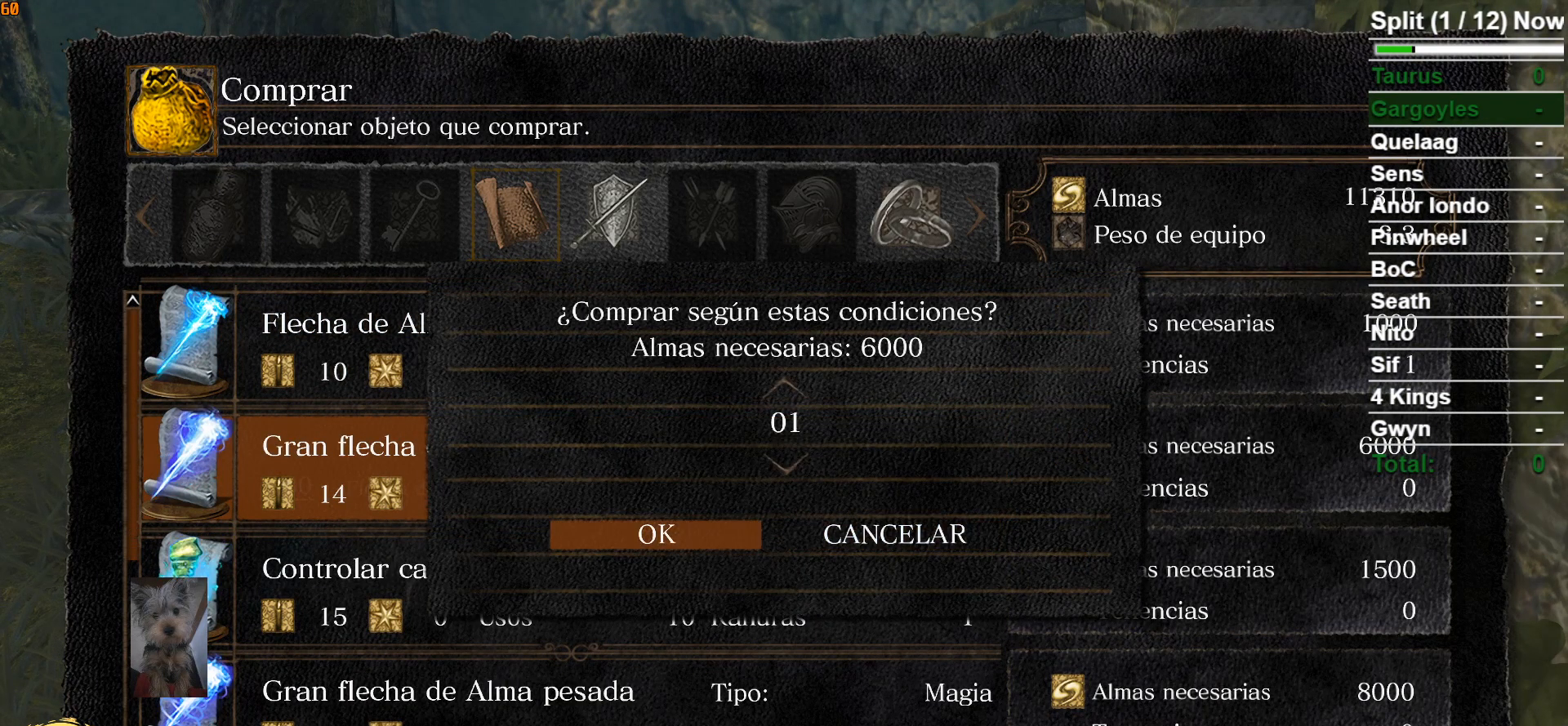
{"buttons": [], "left_stick": "center", "right_stick": "center", "events": [[117, "A", "up"]]}
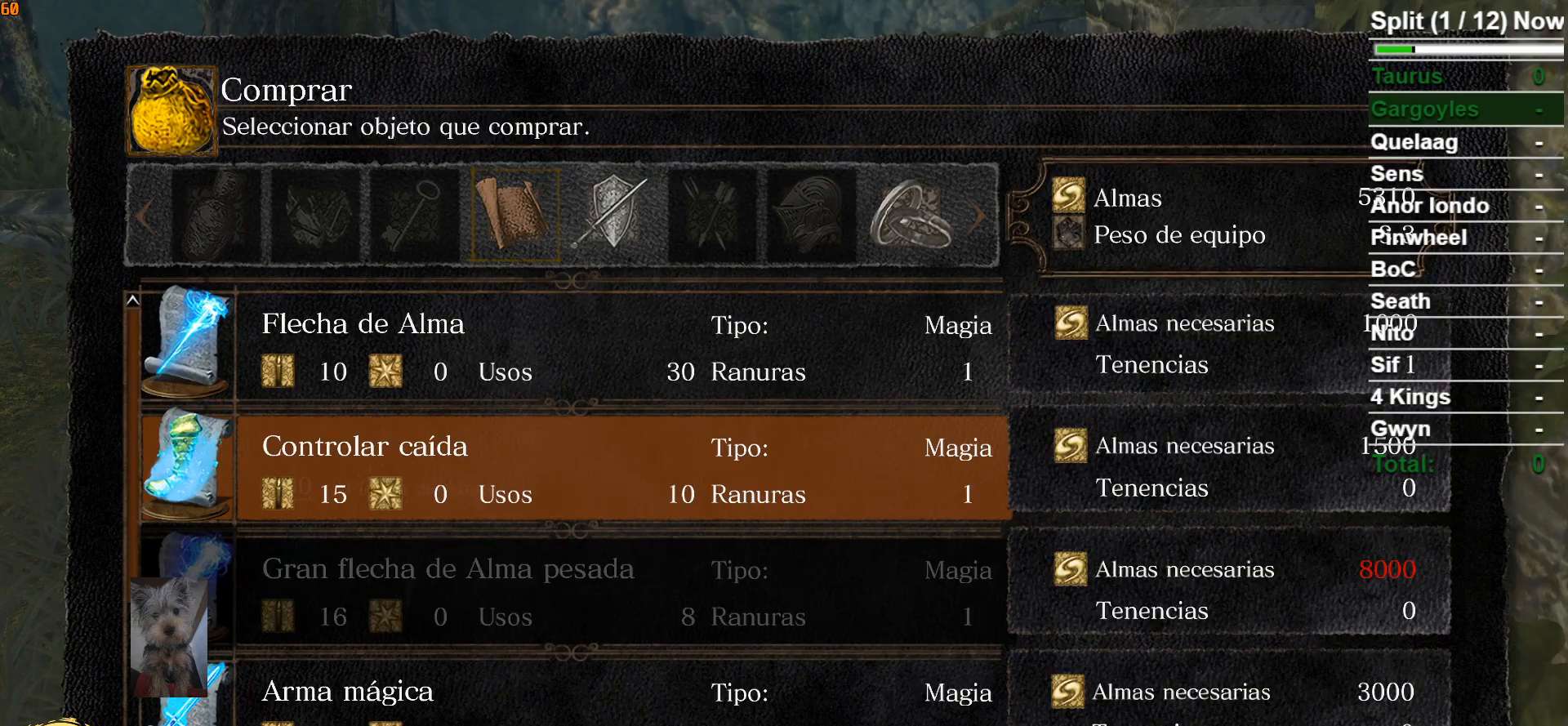
{"buttons": [], "left_stick": "up", "right_stick": "center", "events": [[367, "B", "down"], [483, "B", "up"], [483, "left_stick", "up"]]}
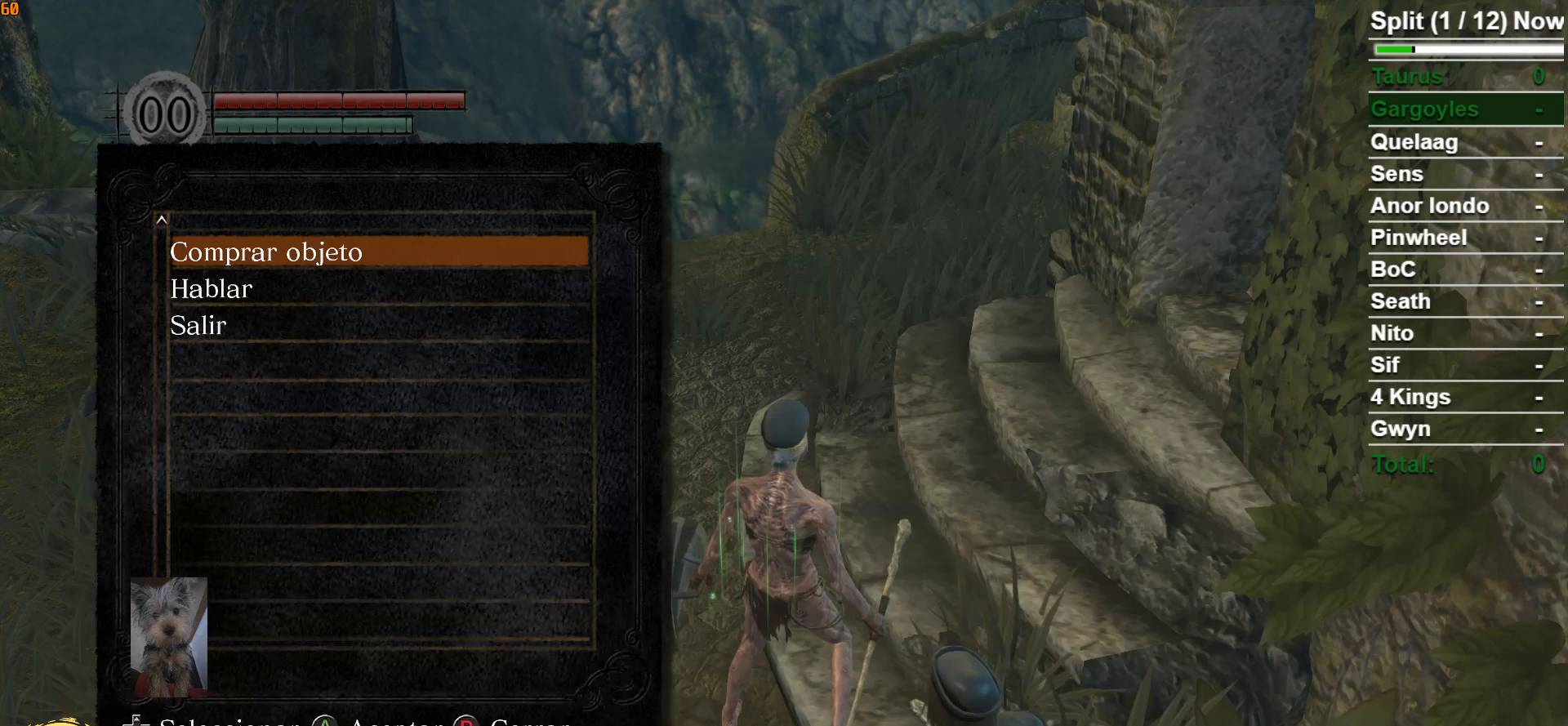
{"buttons": ["B"], "left_stick": "up", "right_stick": "right", "events": [[117, "B", "down"], [200, "B", "up"], [300, "B", "down"], [500, "right_stick", "right"]]}
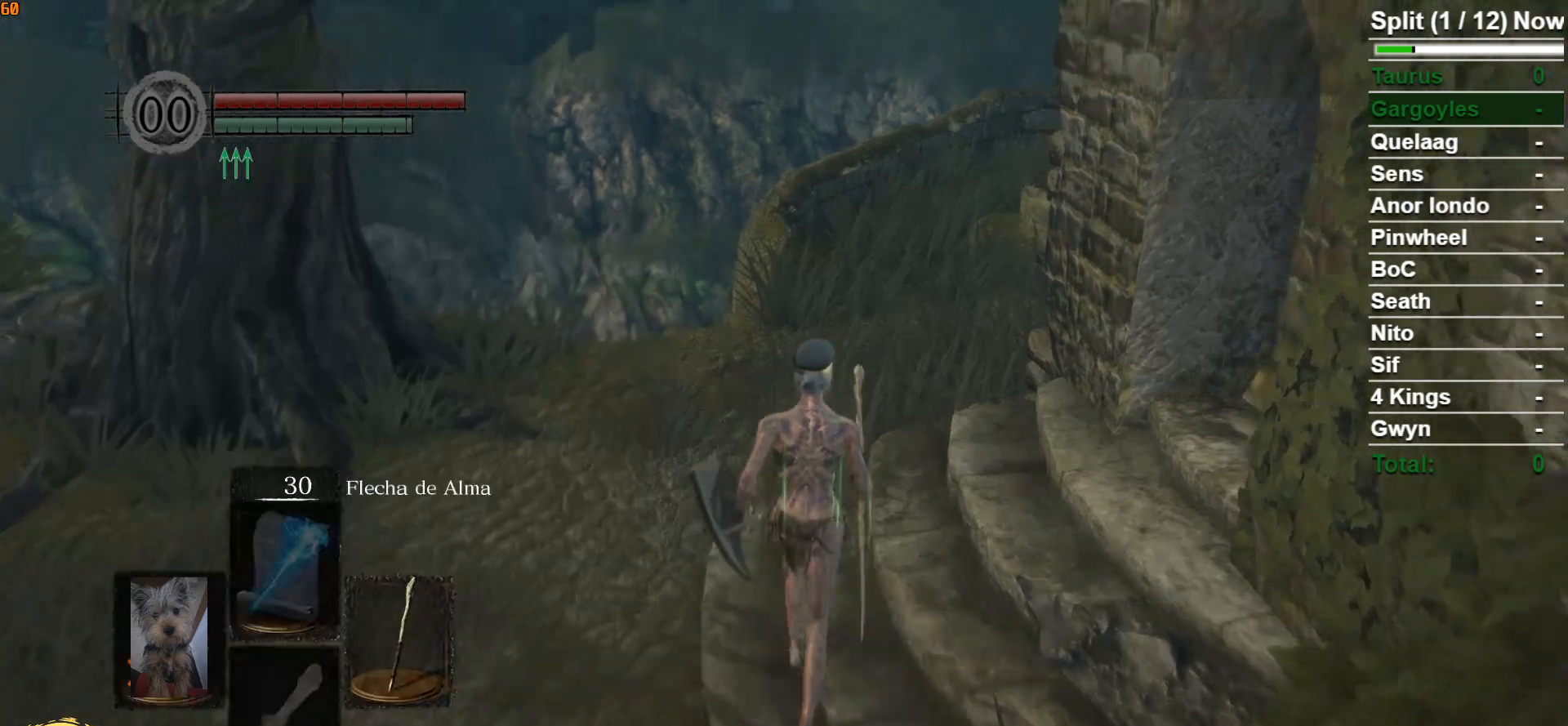
{"buttons": ["B"], "left_stick": "up-left", "right_stick": "center", "events": [[467, "left_stick", "up-left"], [500, "right_stick", "center"]]}
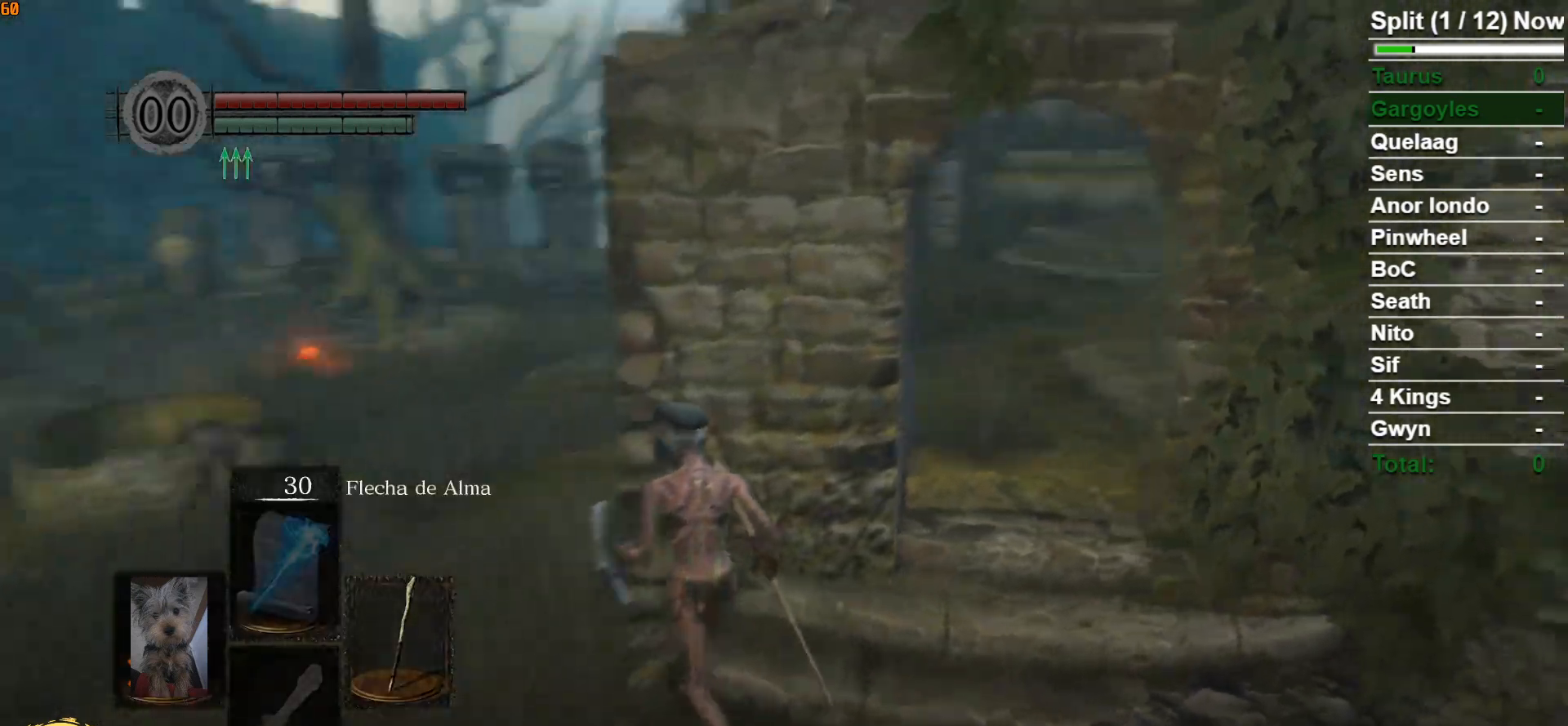
{"buttons": ["B"], "left_stick": "up-left", "right_stick": "center", "events": [[400, "A", "down"], [483, "A", "up"]]}
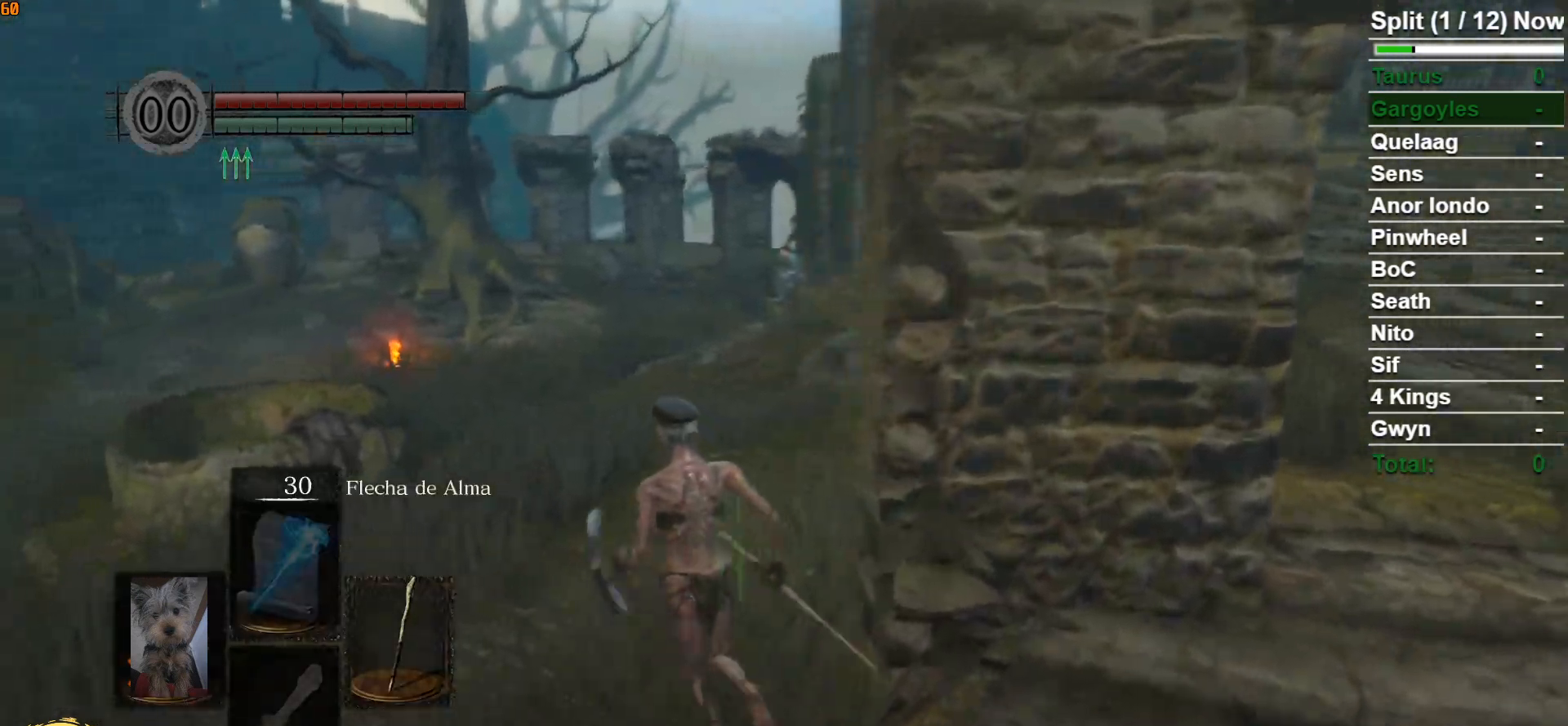
{"buttons": ["B"], "left_stick": "up", "right_stick": "center", "events": [[83, "A", "down"], [133, "left_stick", "up"], [150, "A", "up"], [267, "A", "down"], [333, "A", "up"]]}
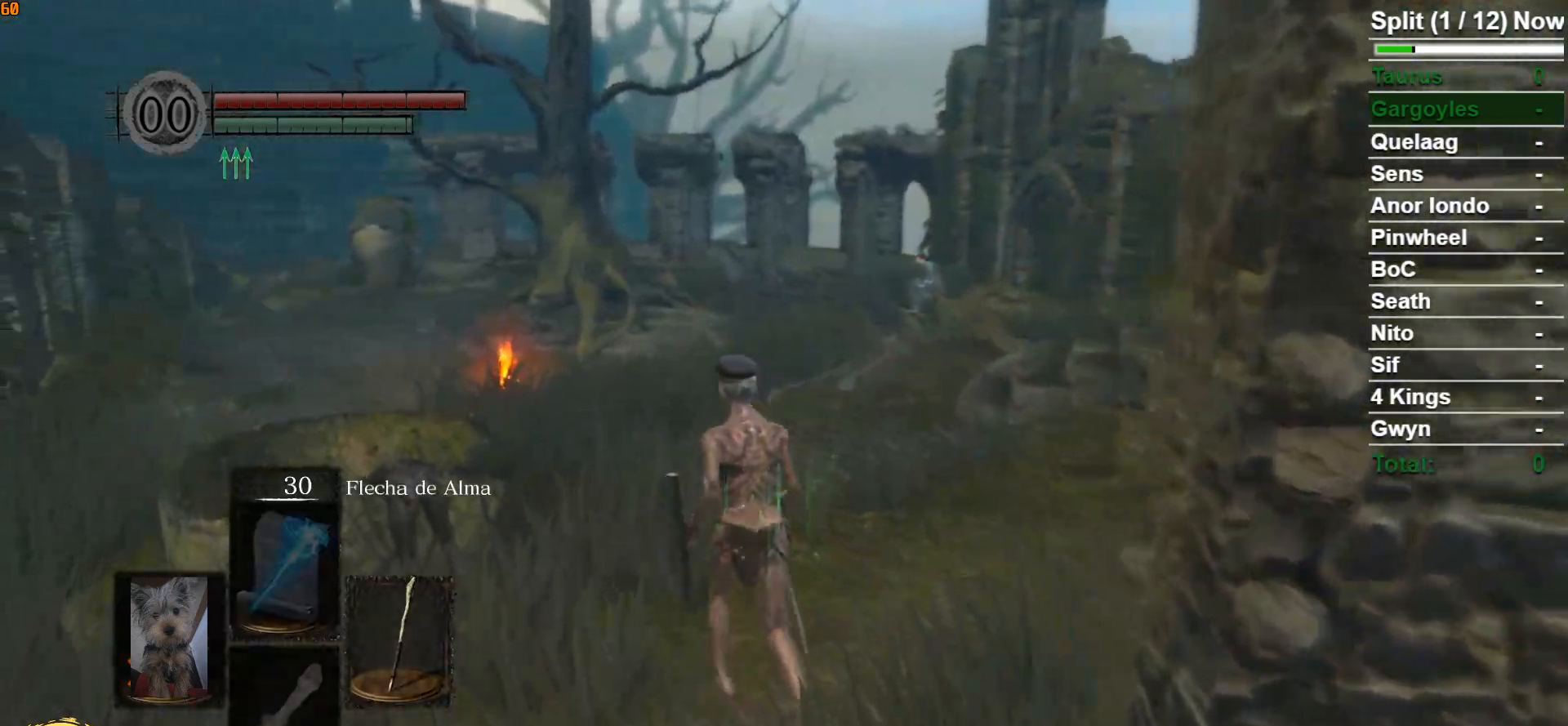
{"buttons": ["B"], "left_stick": "up", "right_stick": "down", "events": [[383, "right_stick", "down"]]}
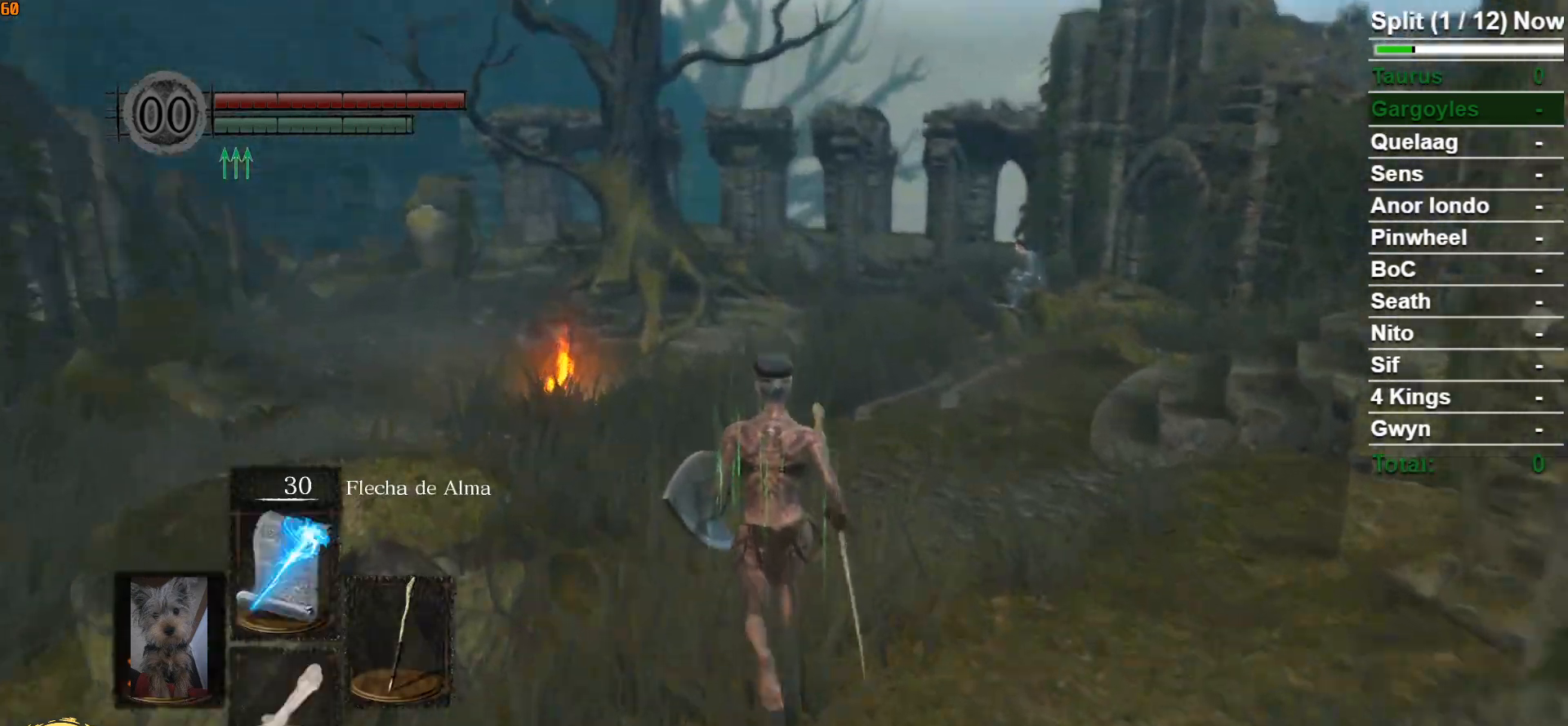
{"buttons": ["B"], "left_stick": "up", "right_stick": "center", "events": [[83, "right_stick", "center"]]}
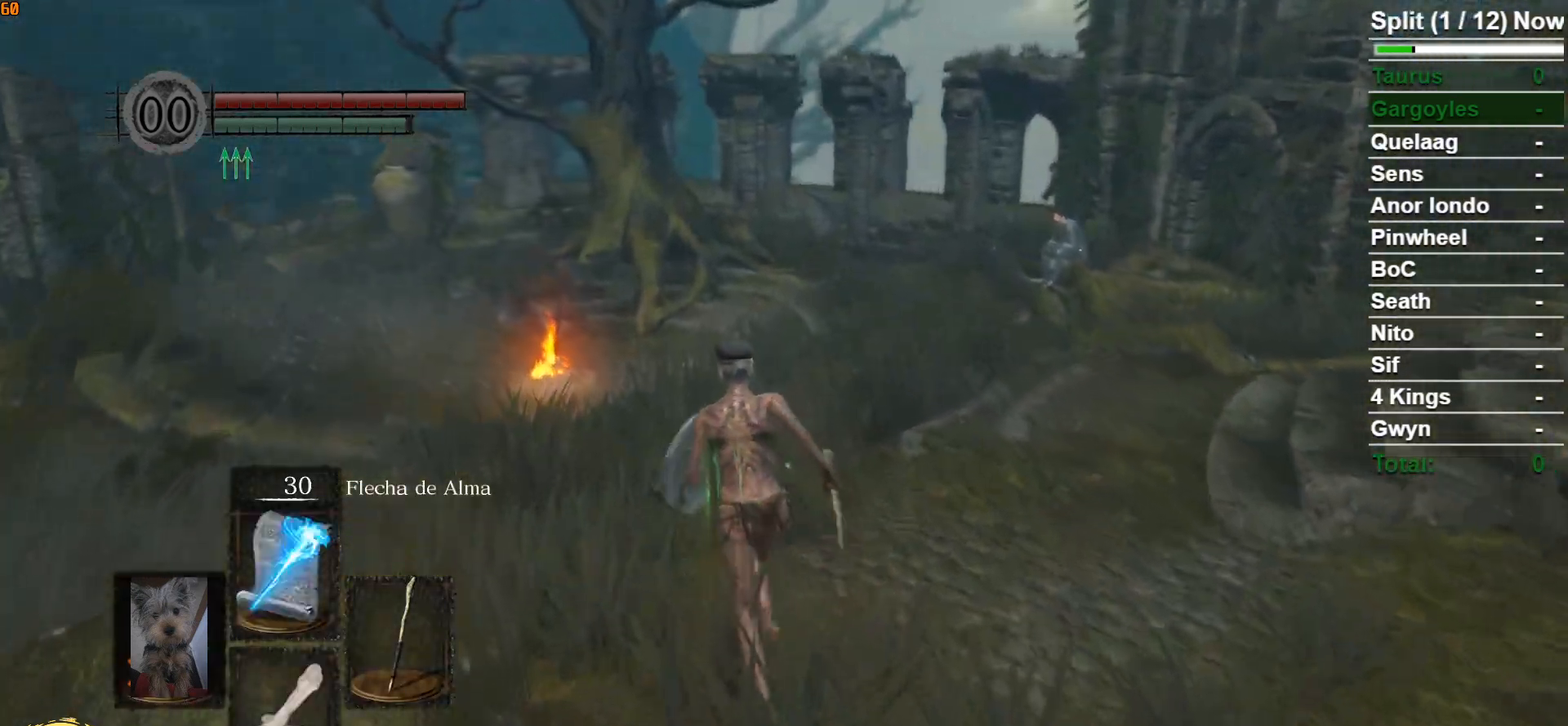
{"buttons": ["B"], "left_stick": "up", "right_stick": "center", "events": []}
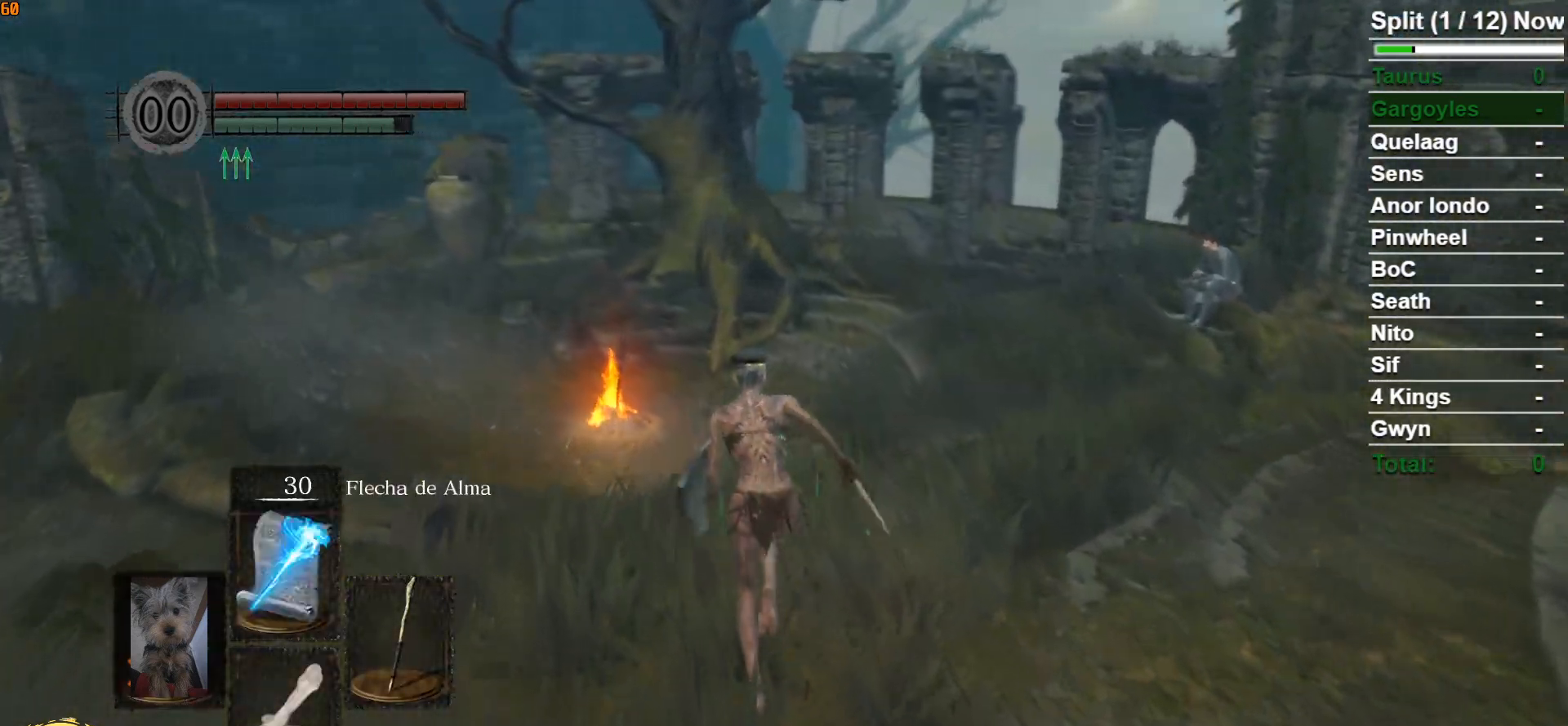
{"buttons": ["B"], "left_stick": "up", "right_stick": "center", "events": []}
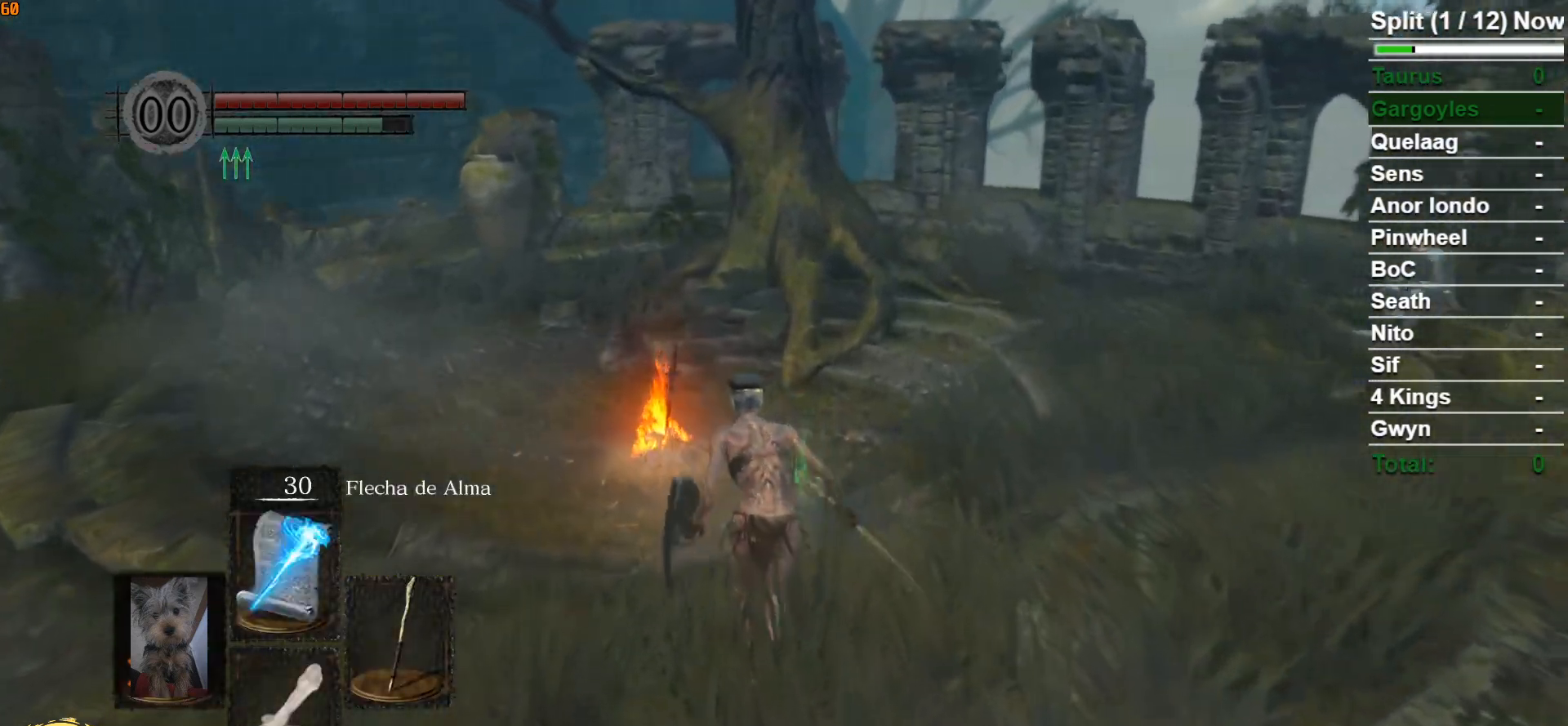
{"buttons": ["B"], "left_stick": "up", "right_stick": "down-left", "events": [[367, "right_stick", "down-left"]]}
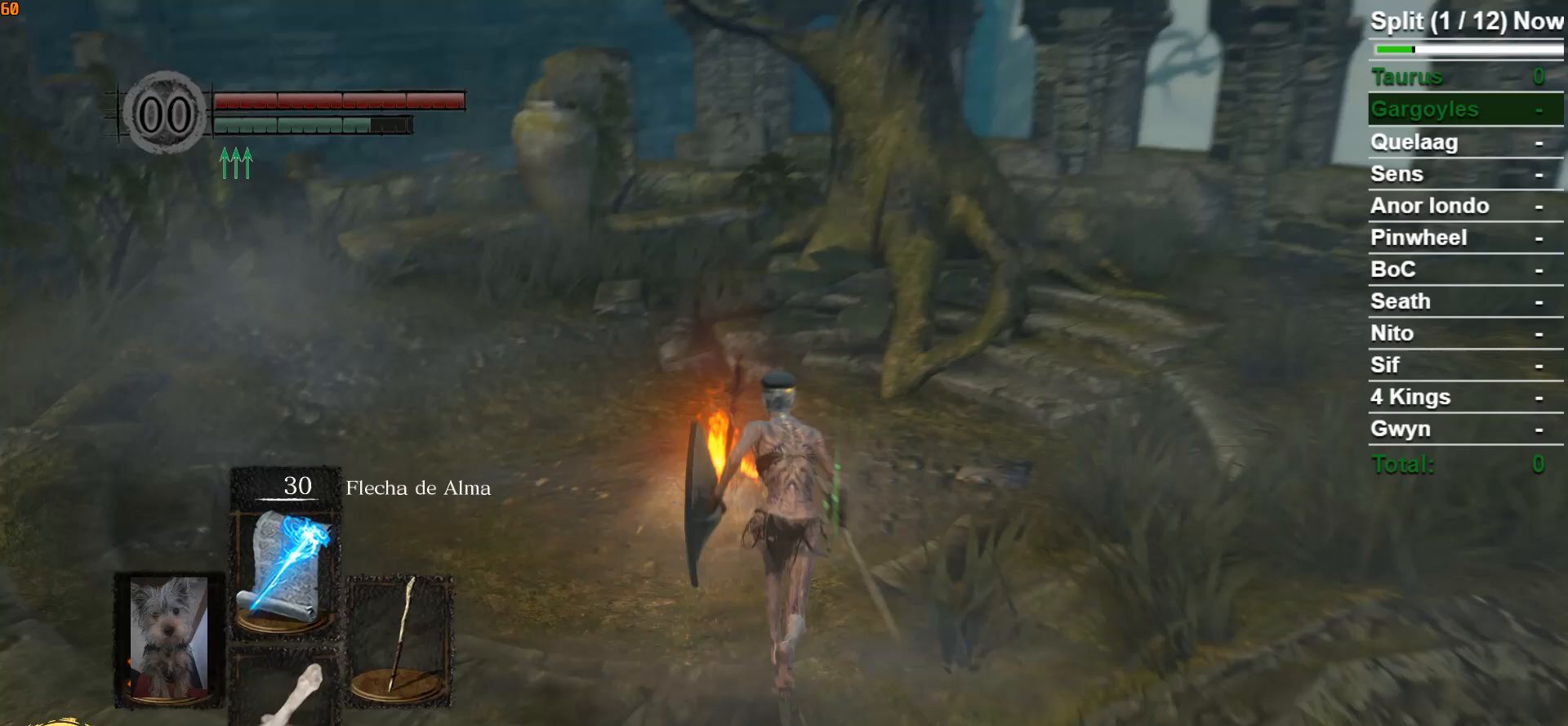
{"buttons": [], "left_stick": "center", "right_stick": "center", "events": [[33, "right_stick", "center"], [217, "B", "up"], [400, "A", "down"], [467, "left_stick", "center"], [500, "A", "up"]]}
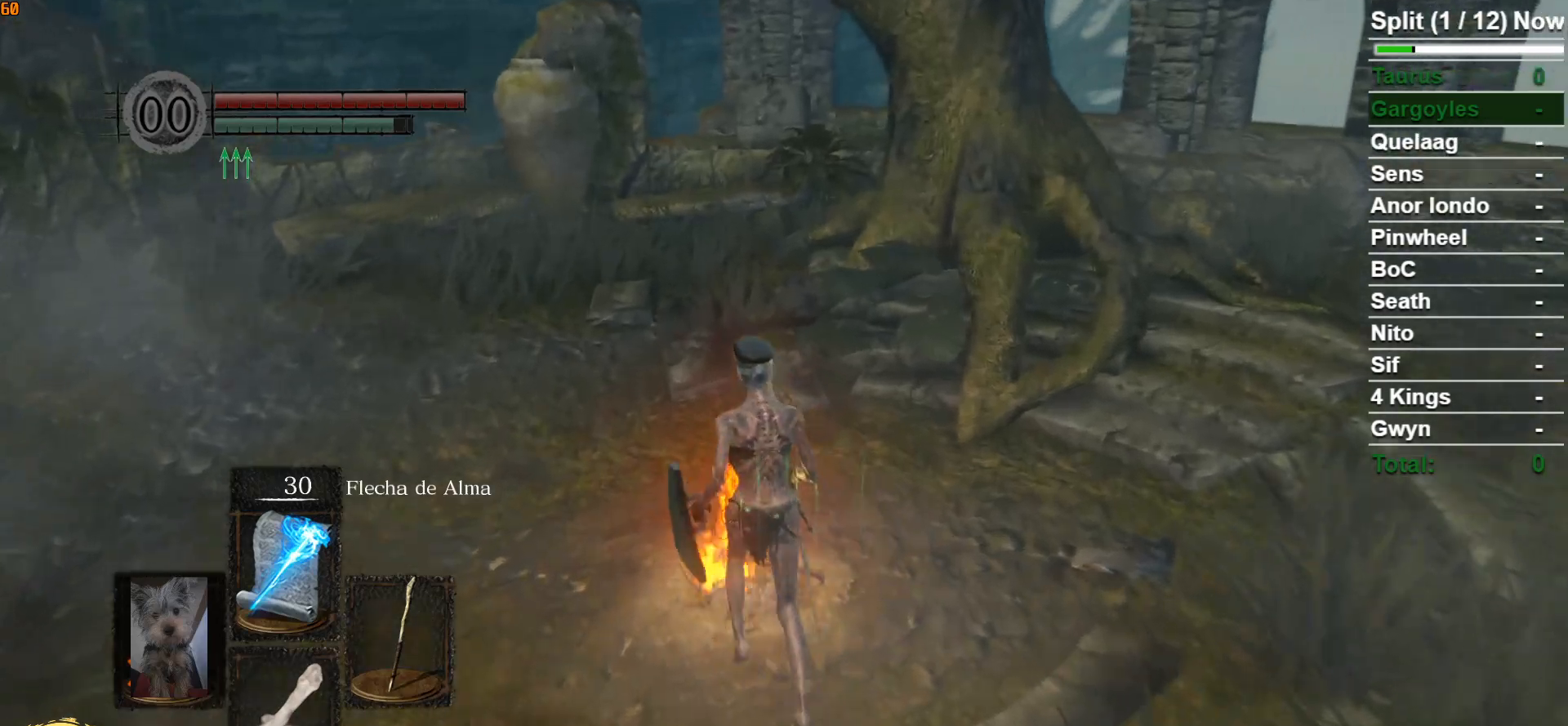
{"buttons": ["A"], "left_stick": "center", "right_stick": "center", "events": [[150, "A", "down"], [283, "A", "up"], [450, "A", "down"]]}